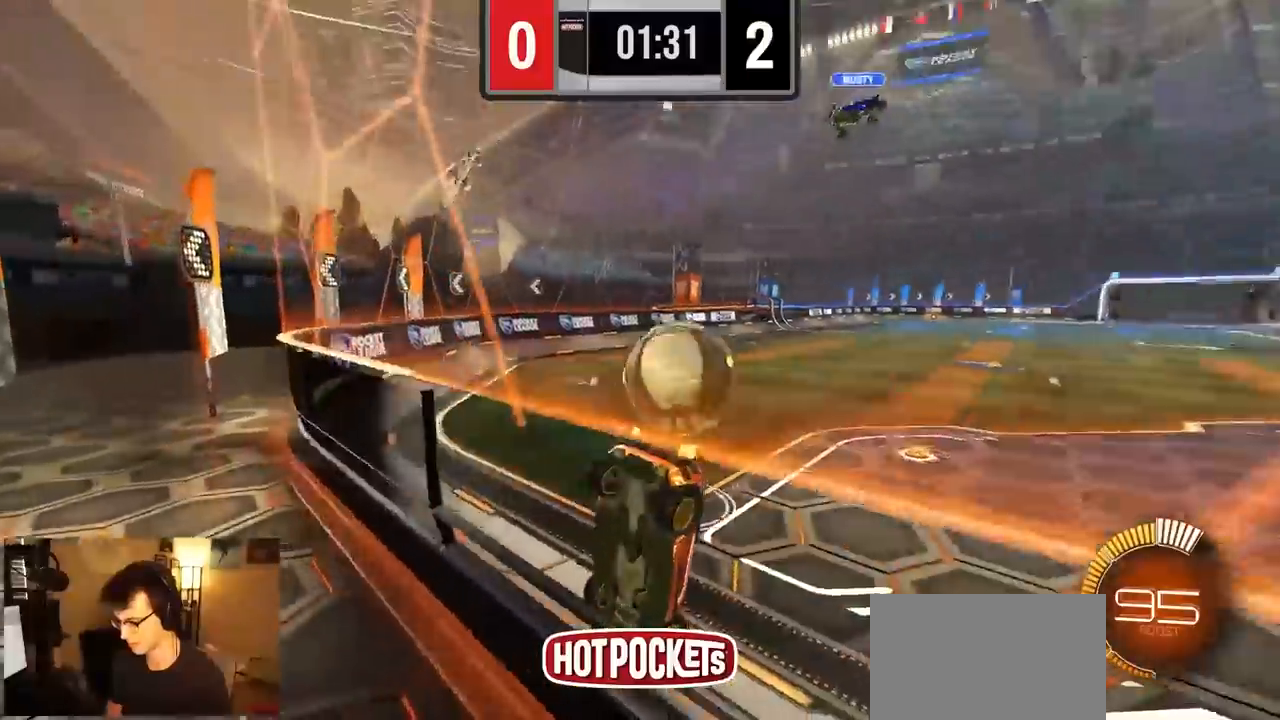
Gameplay with a controller (PlayStation layout); each line is a JSON object with the inputs held at the frame after it (dt_ms = milliseconds from this image to that frame). "events" lists button and stick changes between this image and that frame as [ms after this image, input, new state], when the widget could be followed in between. Not read: L3 R3 SELECT START TOUCHPAD.
{"dt_ms": 500, "buttons": ["R2"], "left_stick": "center", "right_stick": "center", "events": [[17, "L2", "up"], [33, "R2", "down"], [133, "left_stick", "center"], [150, "L2", "down"], [150, "R2", "up"], [267, "R2", "down"], [267, "left_stick", "right"], [283, "L2", "up"], [417, "left_stick", "center"]]}
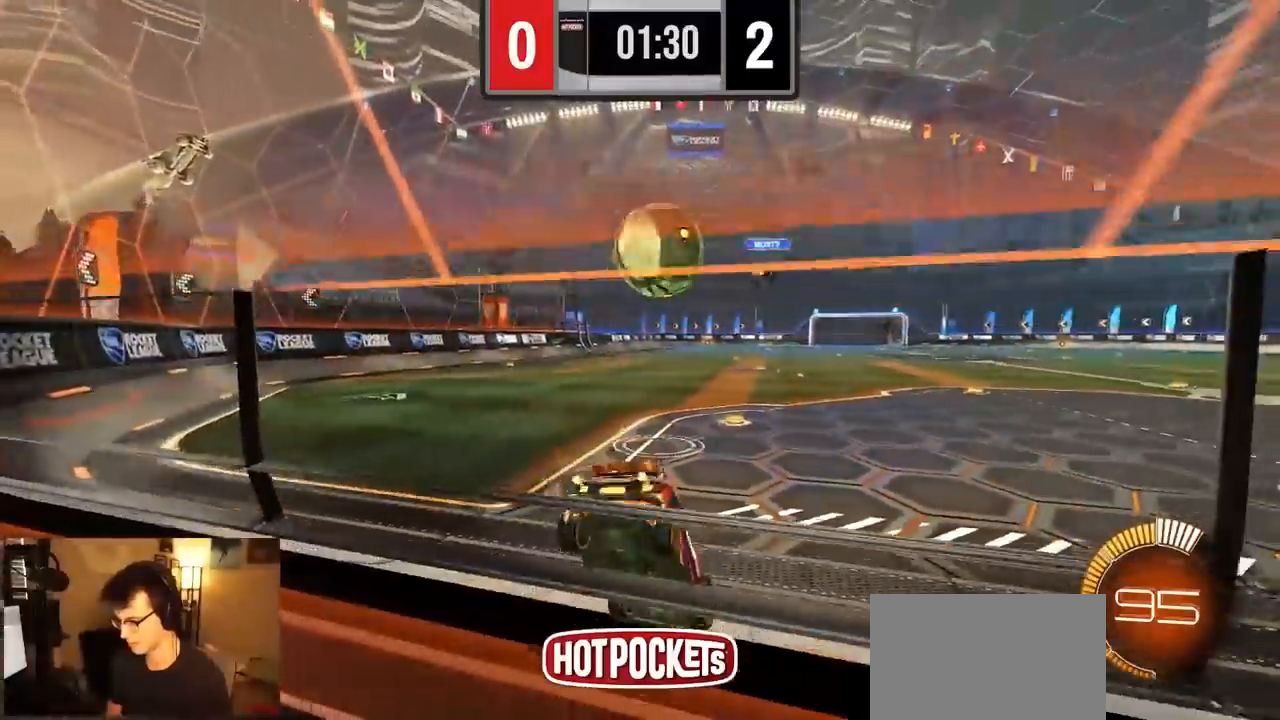
{"dt_ms": 500, "buttons": [], "left_stick": "center", "right_stick": "center", "events": [[200, "R1", "down"], [233, "left_stick", "left"], [300, "left_stick", "center"], [417, "R1", "up"], [500, "R2", "up"]]}
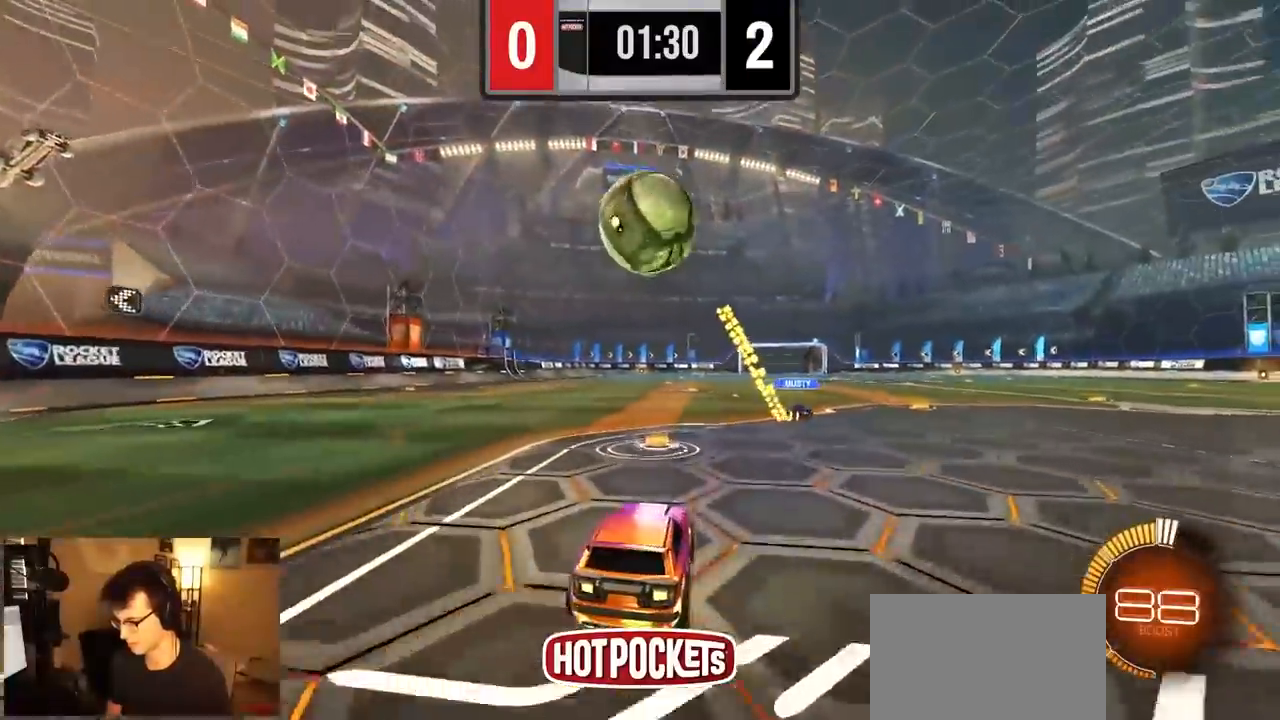
{"dt_ms": 500, "buttons": ["R1", "R2"], "left_stick": "center", "right_stick": "center", "events": [[33, "L2", "down"], [33, "left_stick", "right"], [117, "R2", "down"], [133, "L2", "up"], [167, "left_stick", "center"], [217, "R1", "down"]]}
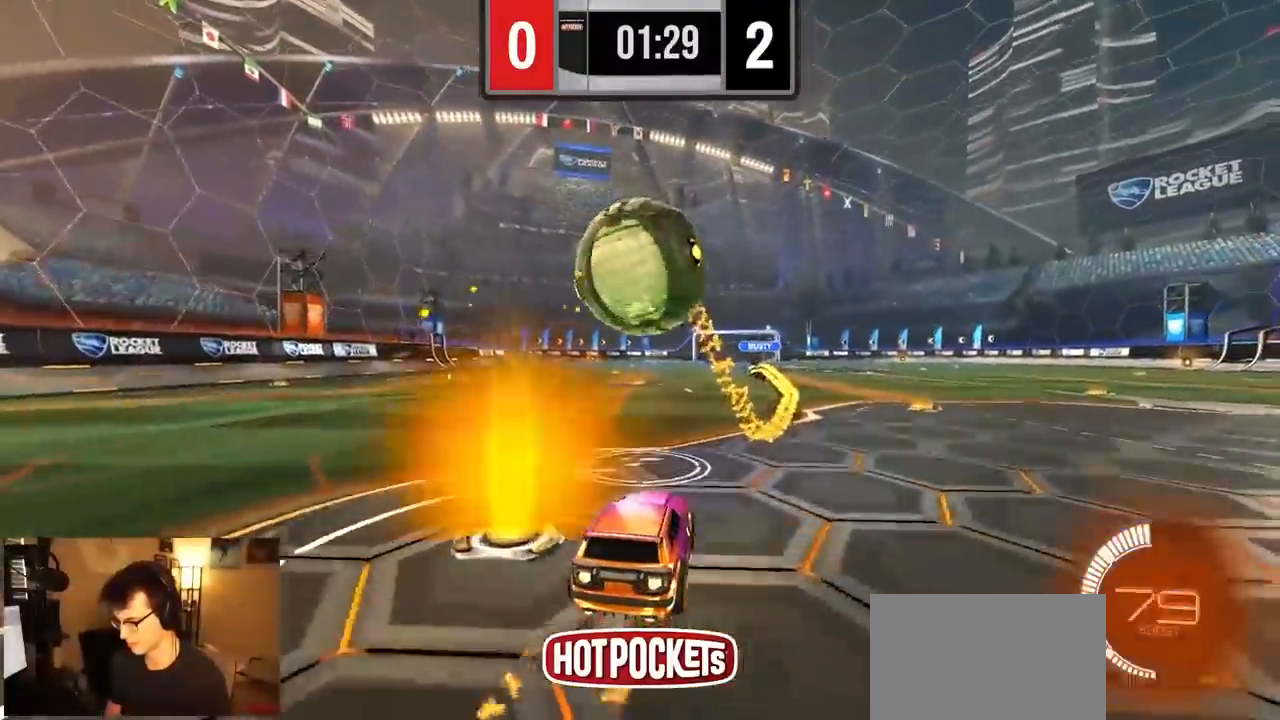
{"dt_ms": 500, "buttons": ["R2"], "left_stick": "center", "right_stick": "center", "events": [[217, "TRIANGLE", "down"], [317, "R1", "up"], [333, "TRIANGLE", "up"]]}
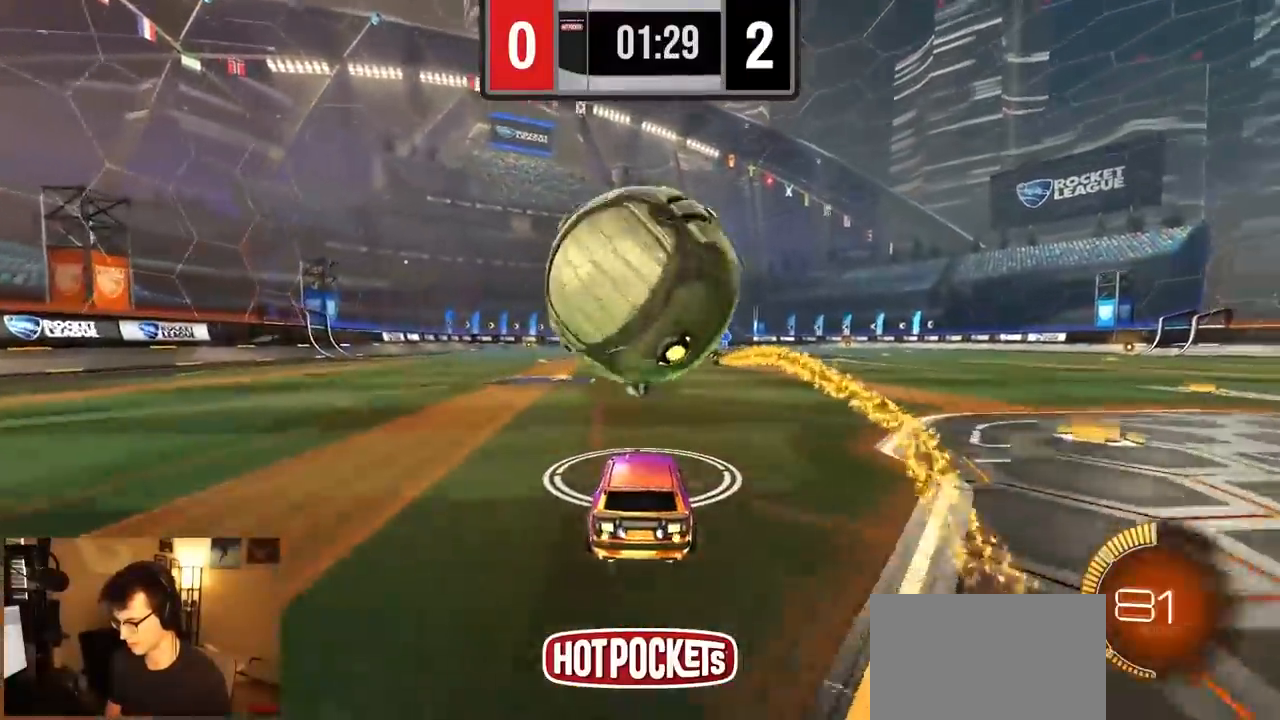
{"dt_ms": 500, "buttons": ["R2"], "left_stick": "center", "right_stick": "center", "events": [[50, "R1", "down"], [117, "R1", "up"], [367, "R1", "down"], [450, "R1", "up"]]}
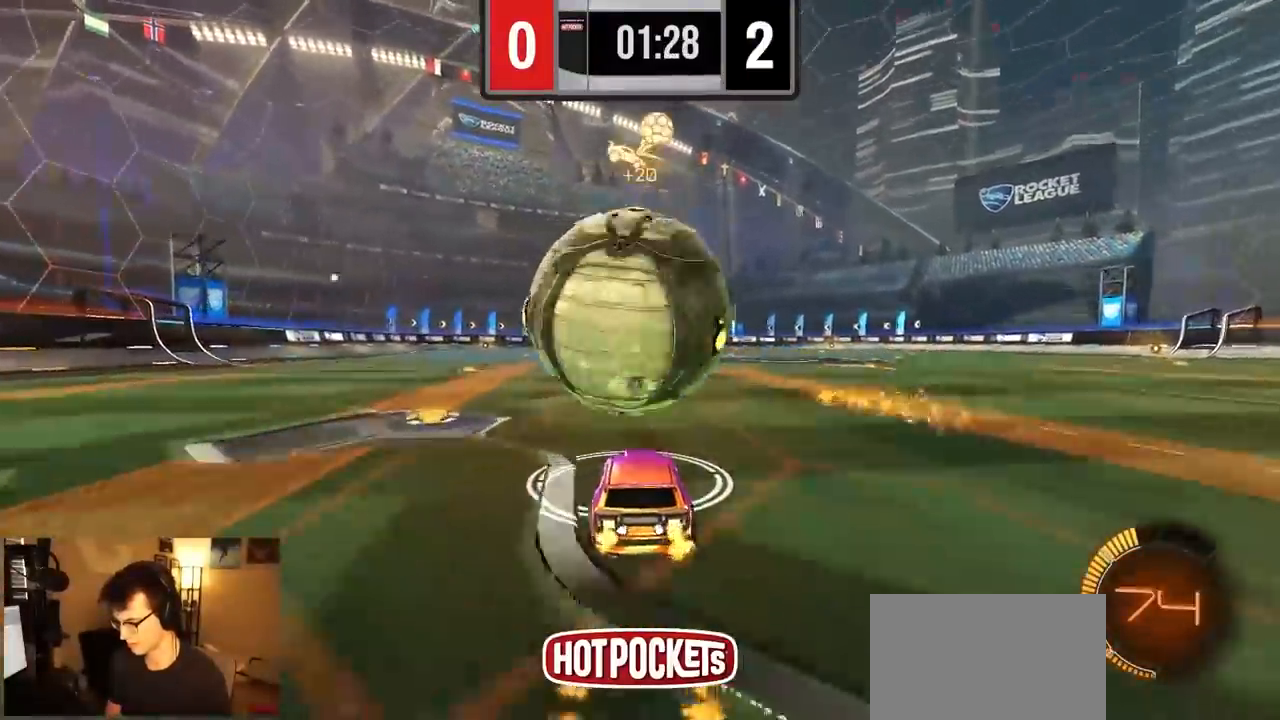
{"dt_ms": 500, "buttons": [], "left_stick": "center", "right_stick": "center", "events": [[467, "R2", "up"]]}
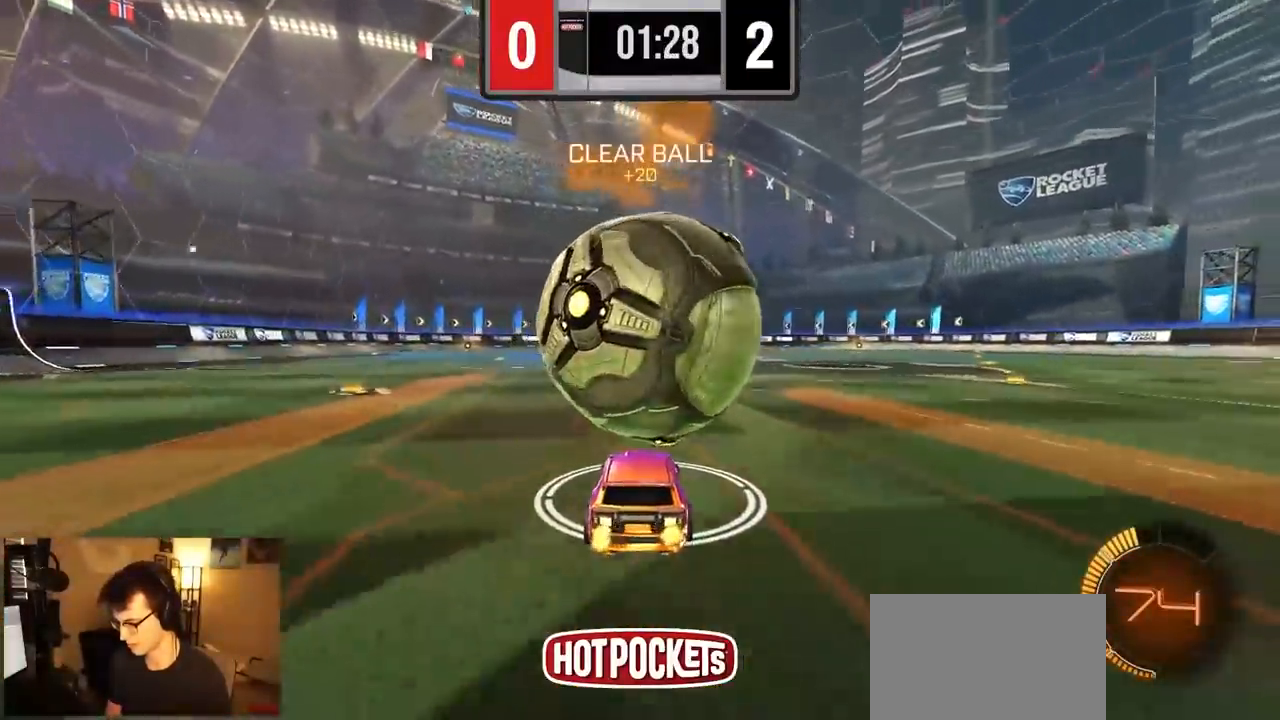
{"dt_ms": 500, "buttons": ["R1", "R2"], "left_stick": "center", "right_stick": "center", "events": [[233, "R2", "down"], [400, "R1", "down"]]}
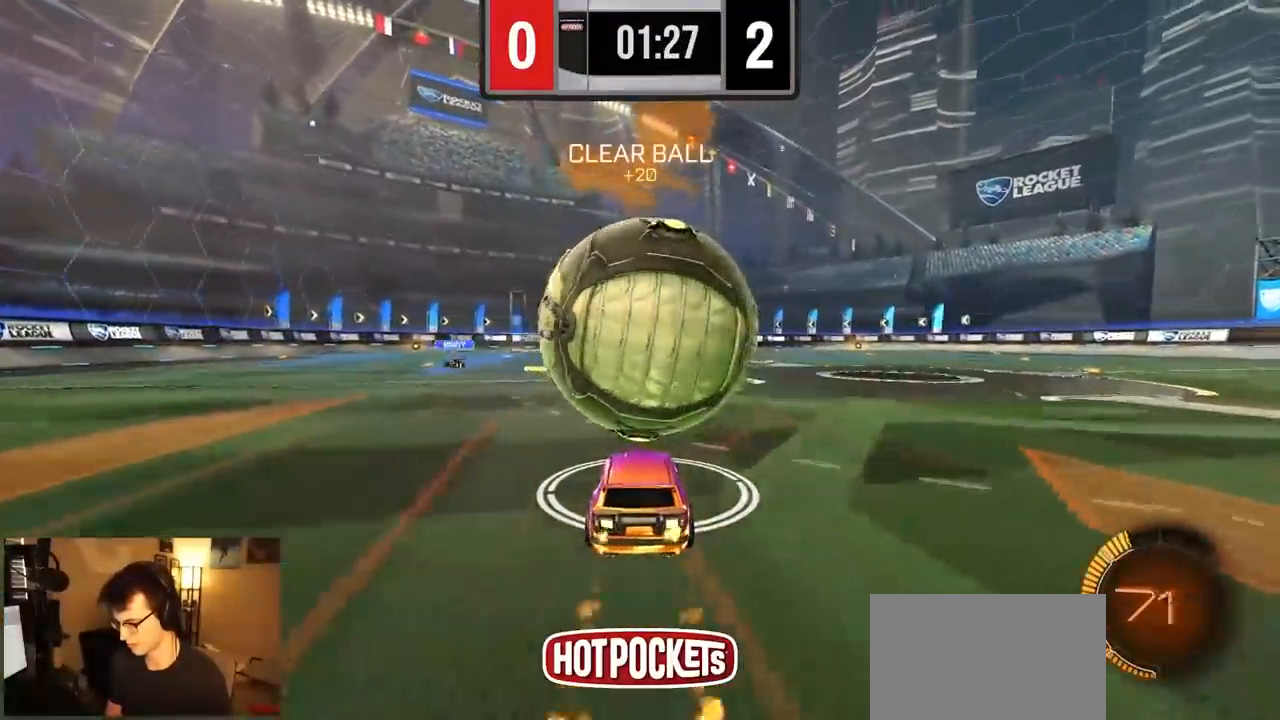
{"dt_ms": 500, "buttons": ["R1", "R2"], "left_stick": "center", "right_stick": "center", "events": [[133, "R1", "up"], [383, "R1", "down"]]}
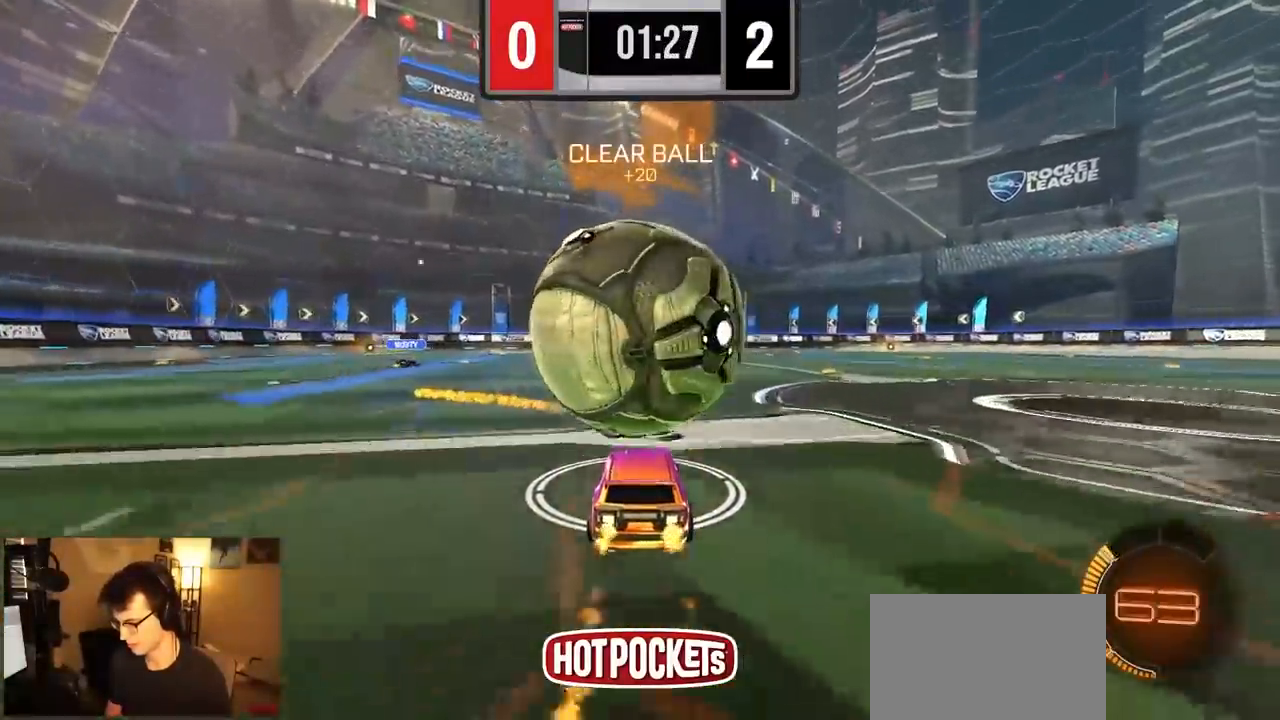
{"dt_ms": 500, "buttons": ["CROSS", "R2"], "left_stick": "right", "right_stick": "center", "events": [[17, "R1", "up"], [300, "left_stick", "right"], [333, "CROSS", "down"]]}
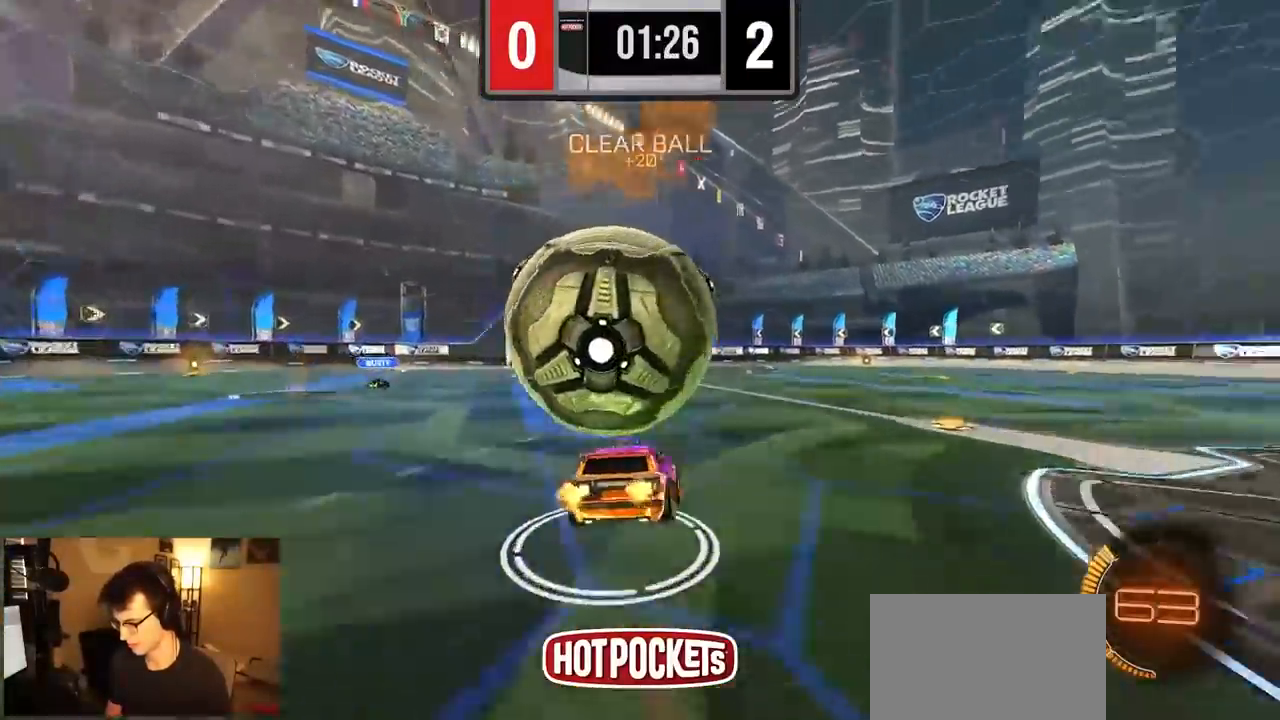
{"dt_ms": 1000, "buttons": ["L1", "R2"], "left_stick": "up", "right_stick": "center", "events": [[50, "CROSS", "up"], [83, "R2", "up"], [83, "left_stick", "center"], [400, "R2", "down"], [433, "L1", "down"], [450, "left_stick", "down-left"], [517, "CROSS", "down"], [633, "left_stick", "down"], [717, "CROSS", "up"], [750, "left_stick", "center"], [833, "left_stick", "up"]]}
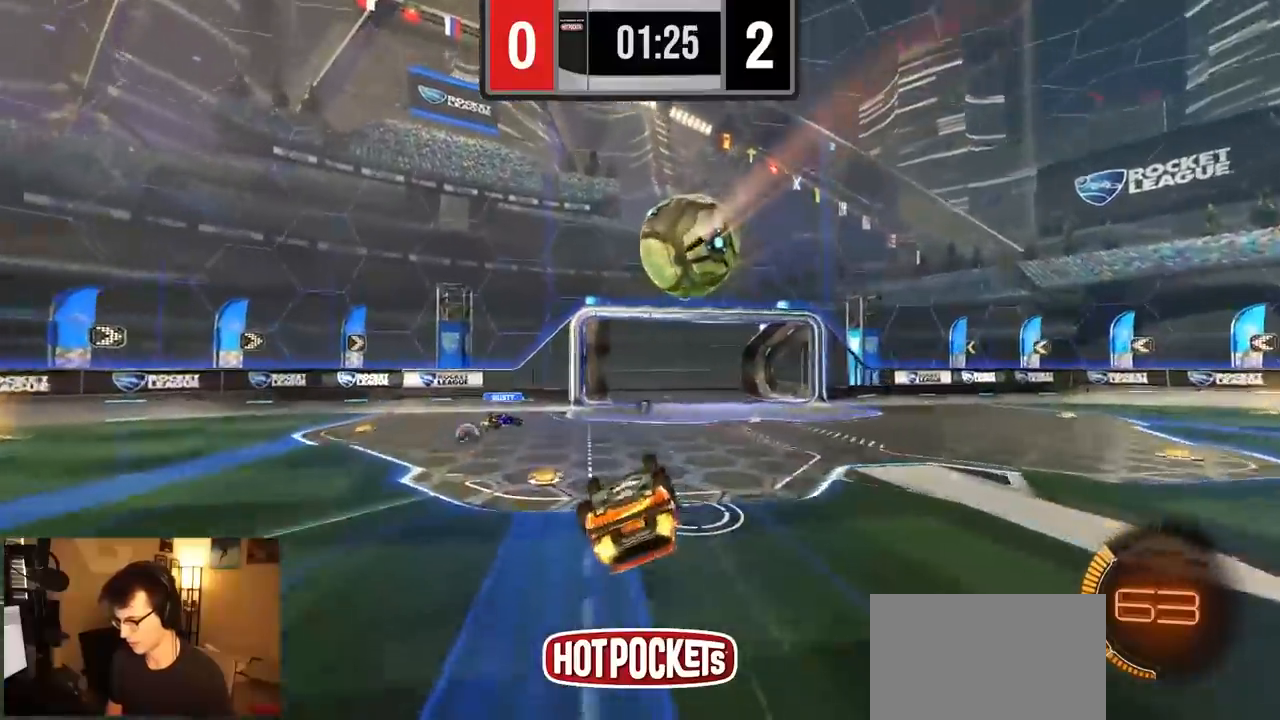
{"dt_ms": 500, "buttons": ["R2"], "left_stick": "up-right", "right_stick": "center", "events": [[17, "TRIANGLE", "down"], [83, "R1", "down"], [150, "TRIANGLE", "up"], [183, "CIRCLE", "down"], [200, "L1", "up"], [200, "left_stick", "center"], [300, "CIRCLE", "up"], [300, "R1", "up"], [483, "left_stick", "up-right"]]}
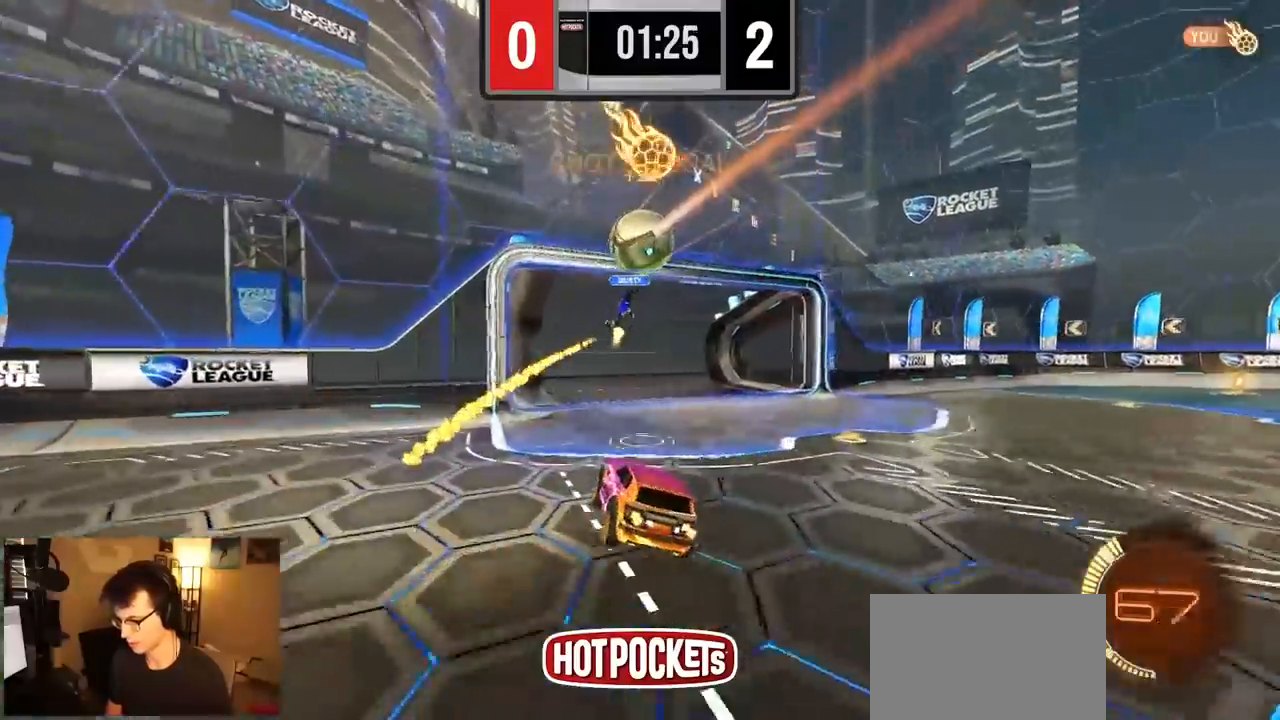
{"dt_ms": 500, "buttons": ["R2"], "left_stick": "center", "right_stick": "center", "events": [[83, "left_stick", "right"], [500, "left_stick", "center"]]}
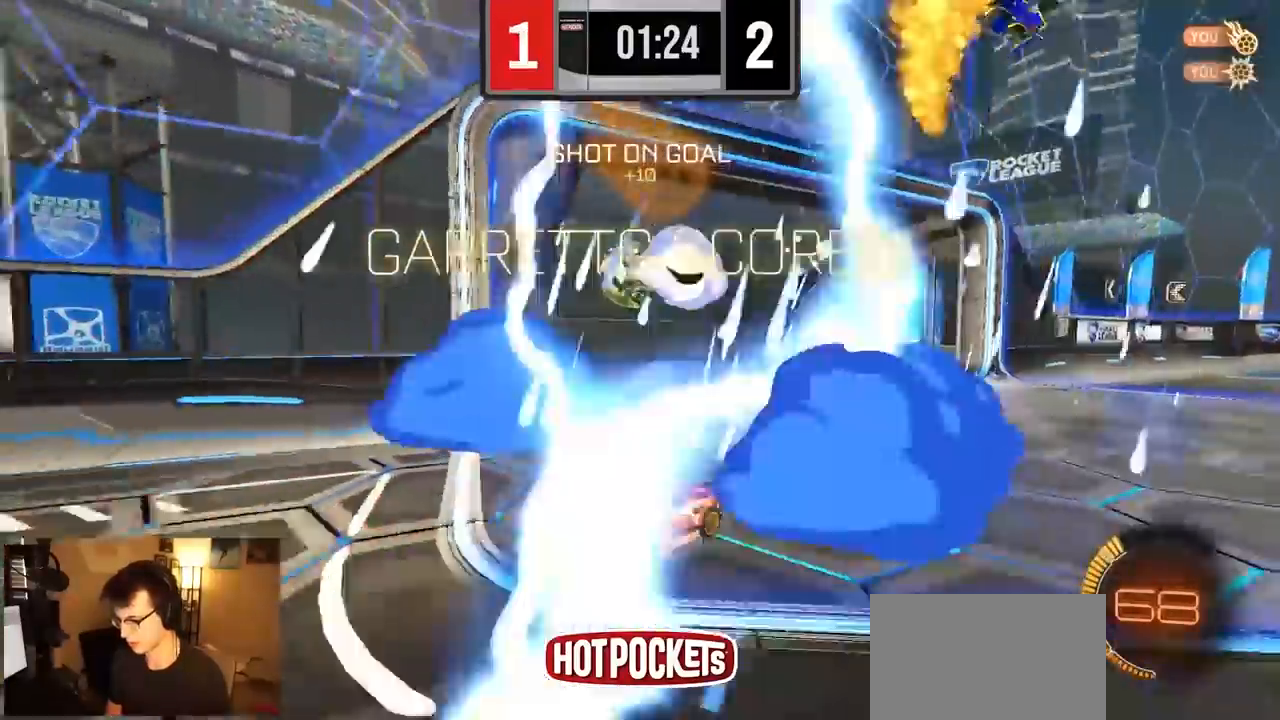
{"dt_ms": 500, "buttons": ["TRIANGLE", "R1", "R2"], "left_stick": "center", "right_stick": "center", "events": [[417, "TRIANGLE", "down"], [500, "R1", "down"]]}
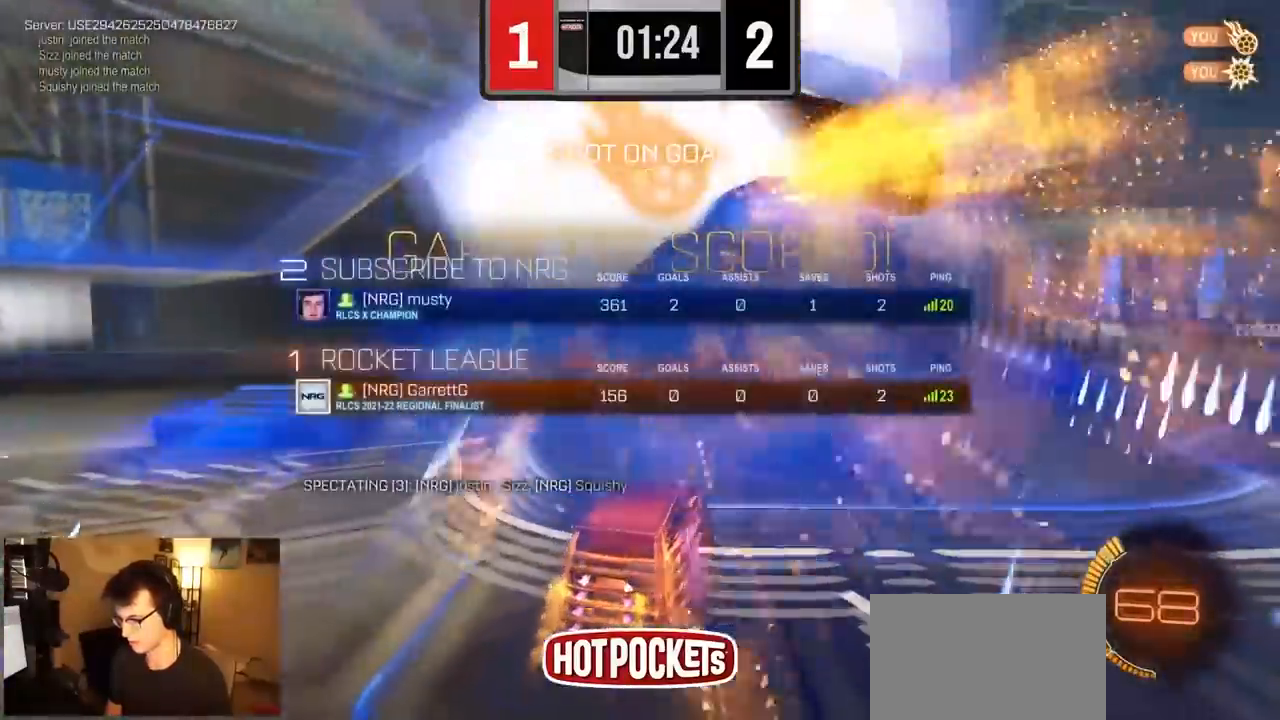
{"dt_ms": 500, "buttons": ["R1", "R2"], "left_stick": "right", "right_stick": "center", "events": [[33, "TRIANGLE", "up"], [150, "left_stick", "right"]]}
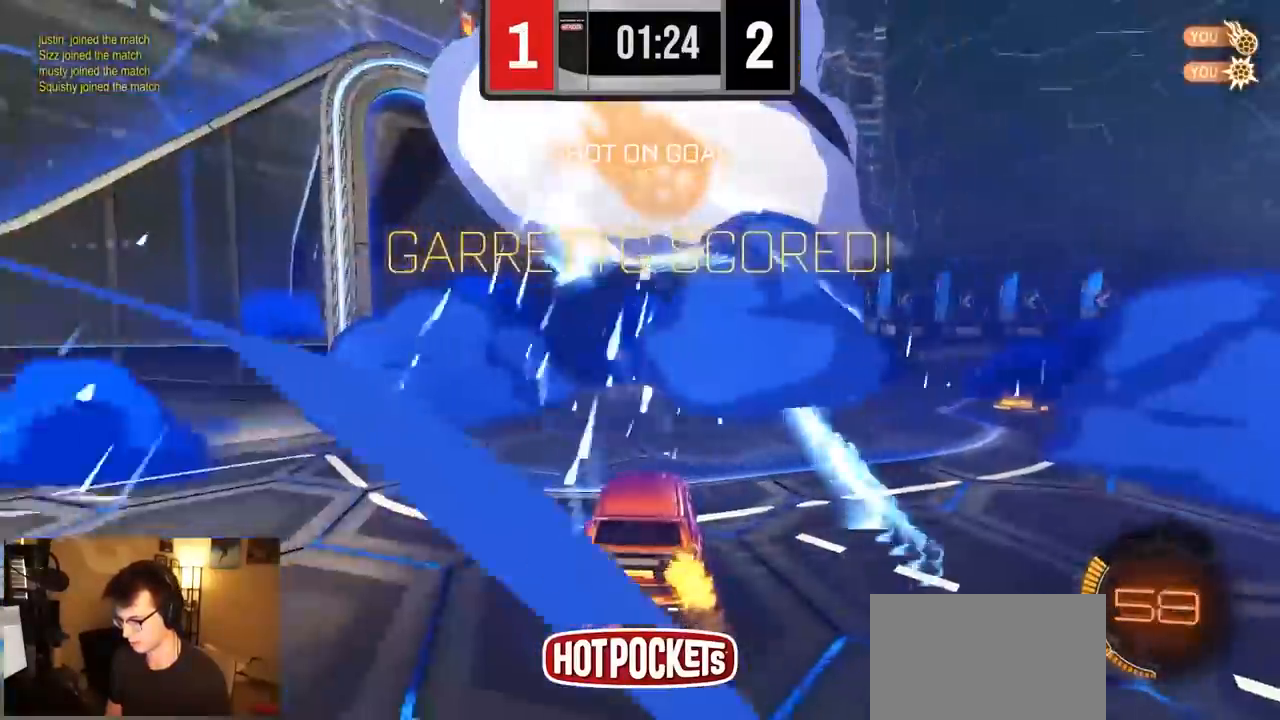
{"dt_ms": 500, "buttons": ["R1", "R2"], "left_stick": "center", "right_stick": "center", "events": [[483, "left_stick", "center"]]}
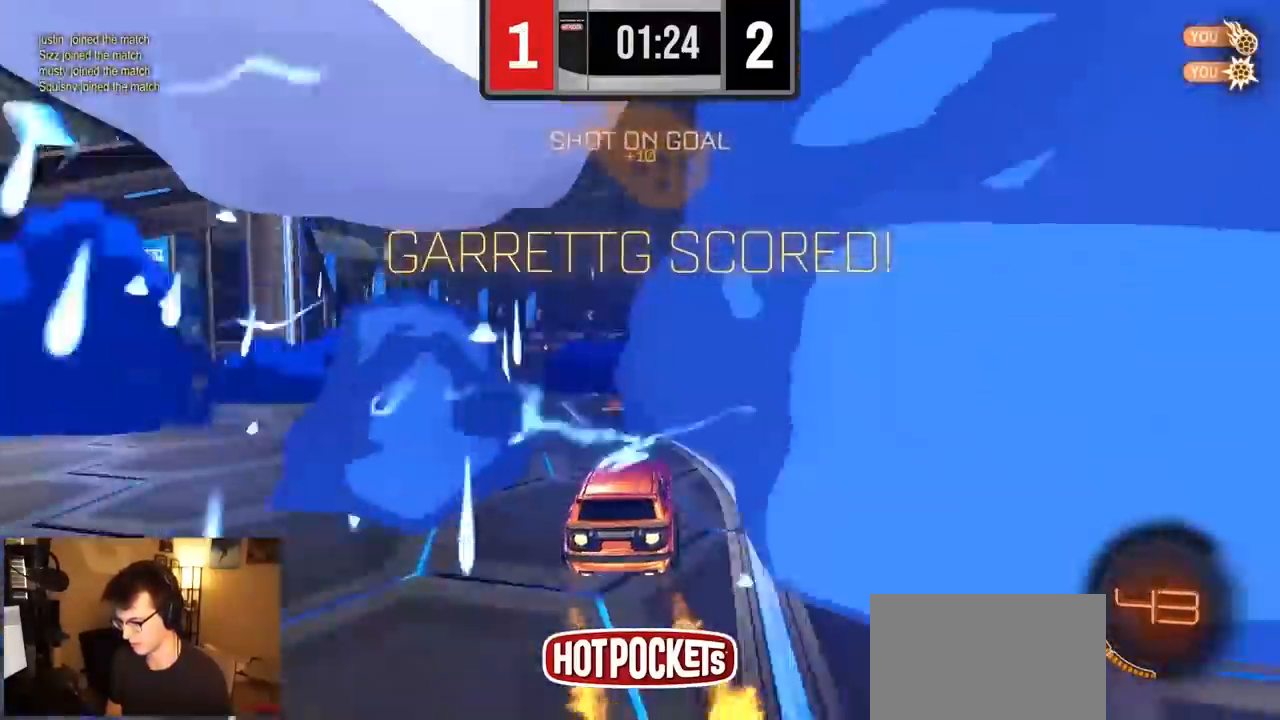
{"dt_ms": 500, "buttons": ["CIRCLE", "R1", "R2"], "left_stick": "down", "right_stick": "center", "events": [[17, "left_stick", "left"], [150, "left_stick", "right"], [183, "CROSS", "down"], [267, "CROSS", "up"], [317, "left_stick", "up-left"], [333, "CROSS", "down"], [450, "CIRCLE", "down"], [450, "CROSS", "up"], [467, "left_stick", "down"]]}
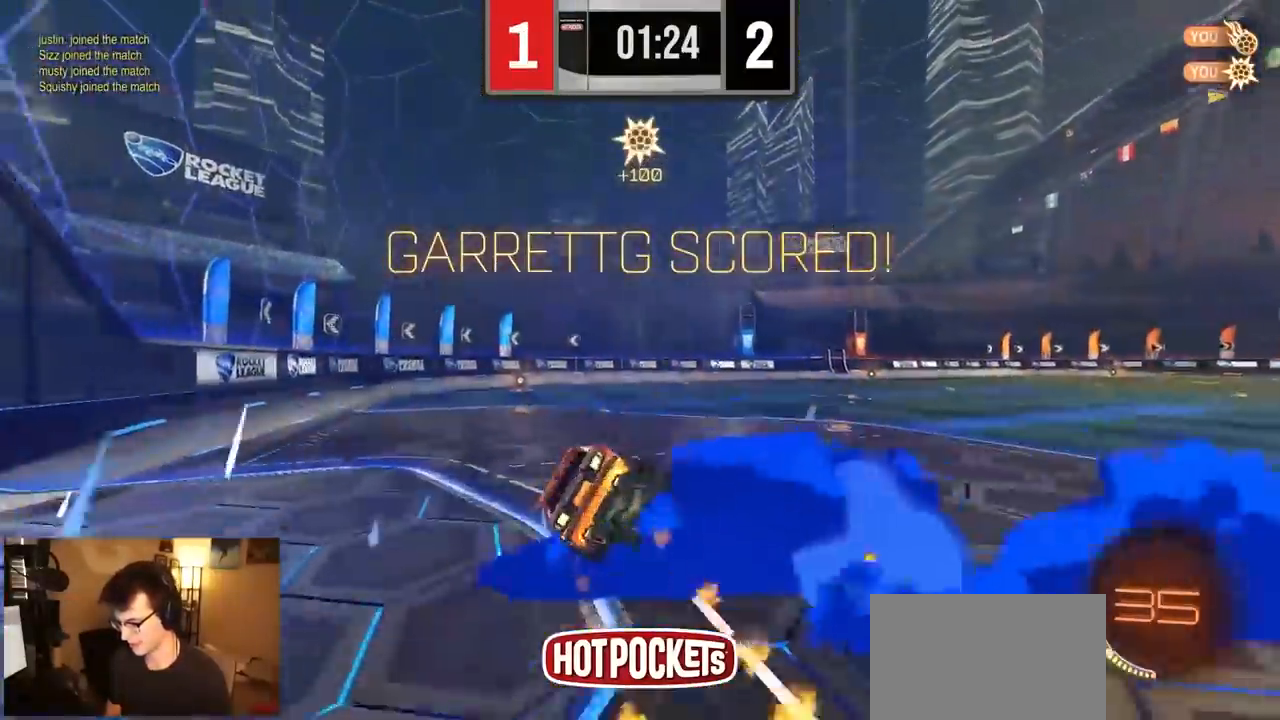
{"dt_ms": 500, "buttons": ["CIRCLE", "R1", "R2"], "left_stick": "center", "right_stick": "center", "events": [[17, "R1", "up"], [83, "left_stick", "down-right"], [200, "left_stick", "right"], [317, "left_stick", "up-right"], [433, "R1", "down"], [467, "left_stick", "center"]]}
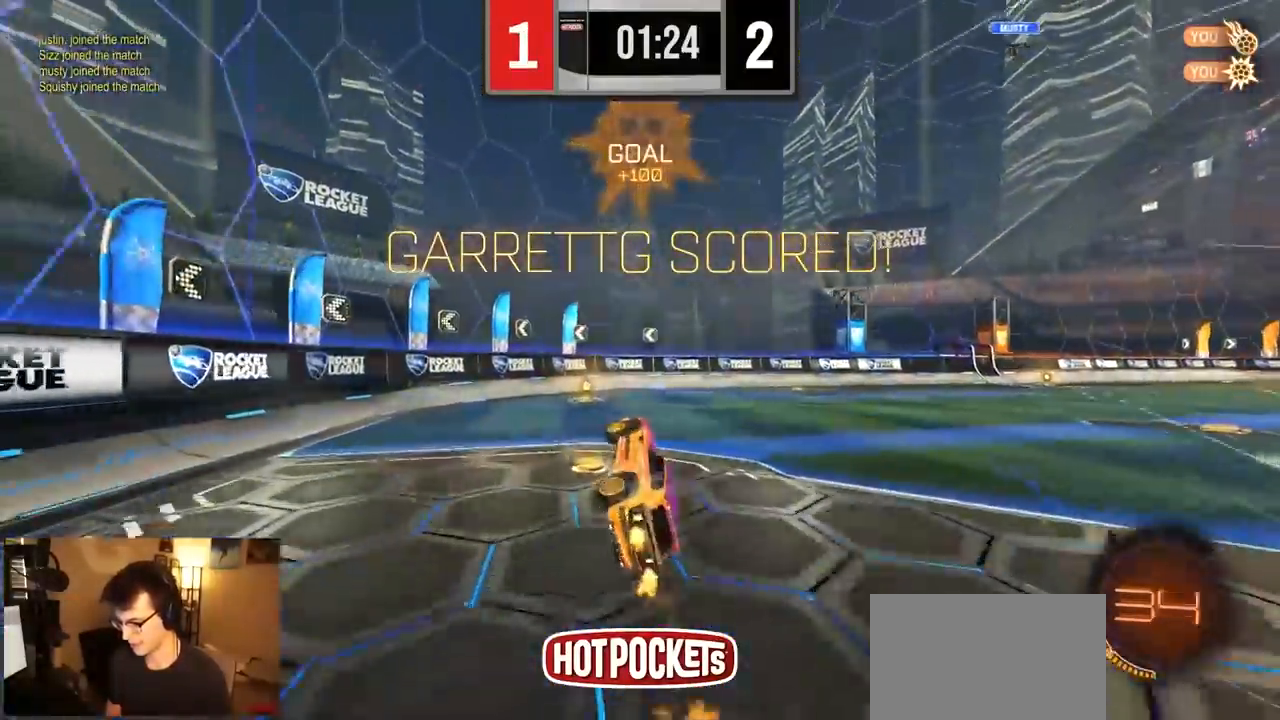
{"dt_ms": 500, "buttons": ["R1", "R2"], "left_stick": "up-right", "right_stick": "center", "events": [[150, "CIRCLE", "up"], [233, "TRIANGLE", "down"], [300, "left_stick", "down-right"], [333, "L1", "down"], [333, "TRIANGLE", "up"], [450, "left_stick", "up-right"], [483, "L1", "up"]]}
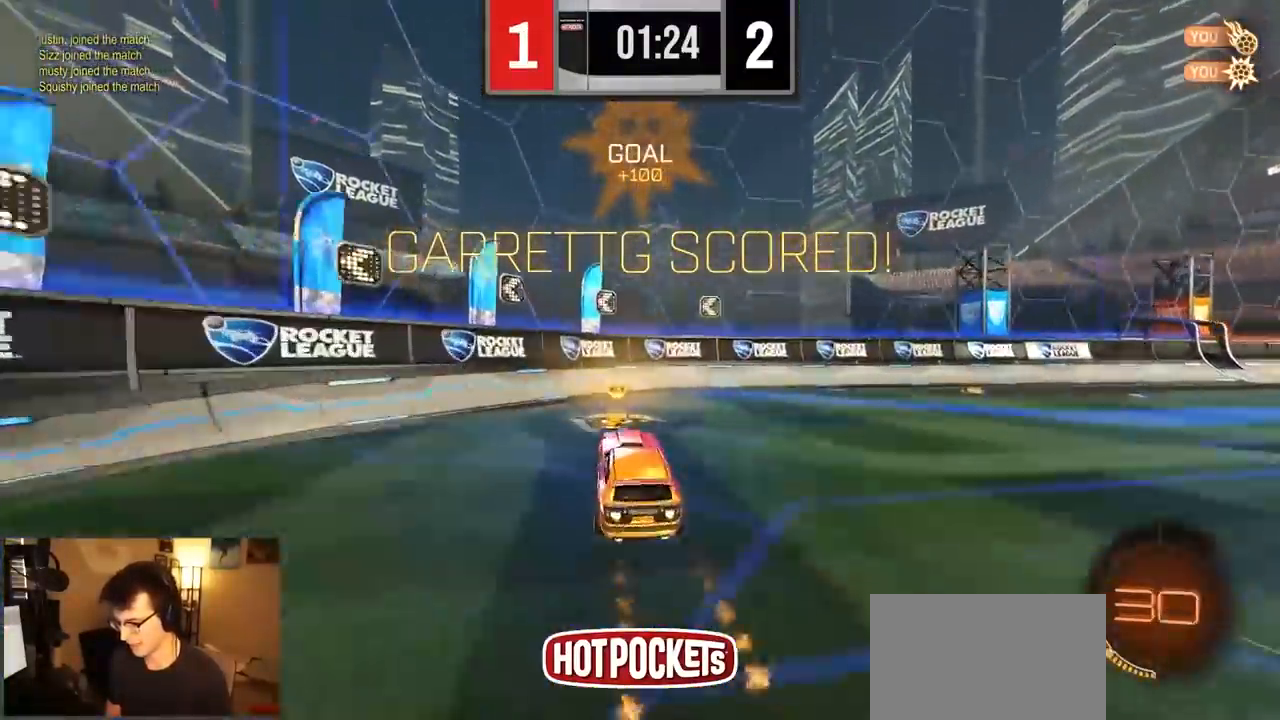
{"dt_ms": 500, "buttons": [], "left_stick": "center", "right_stick": "center", "events": [[17, "left_stick", "center"], [233, "R2", "up"], [383, "R1", "up"]]}
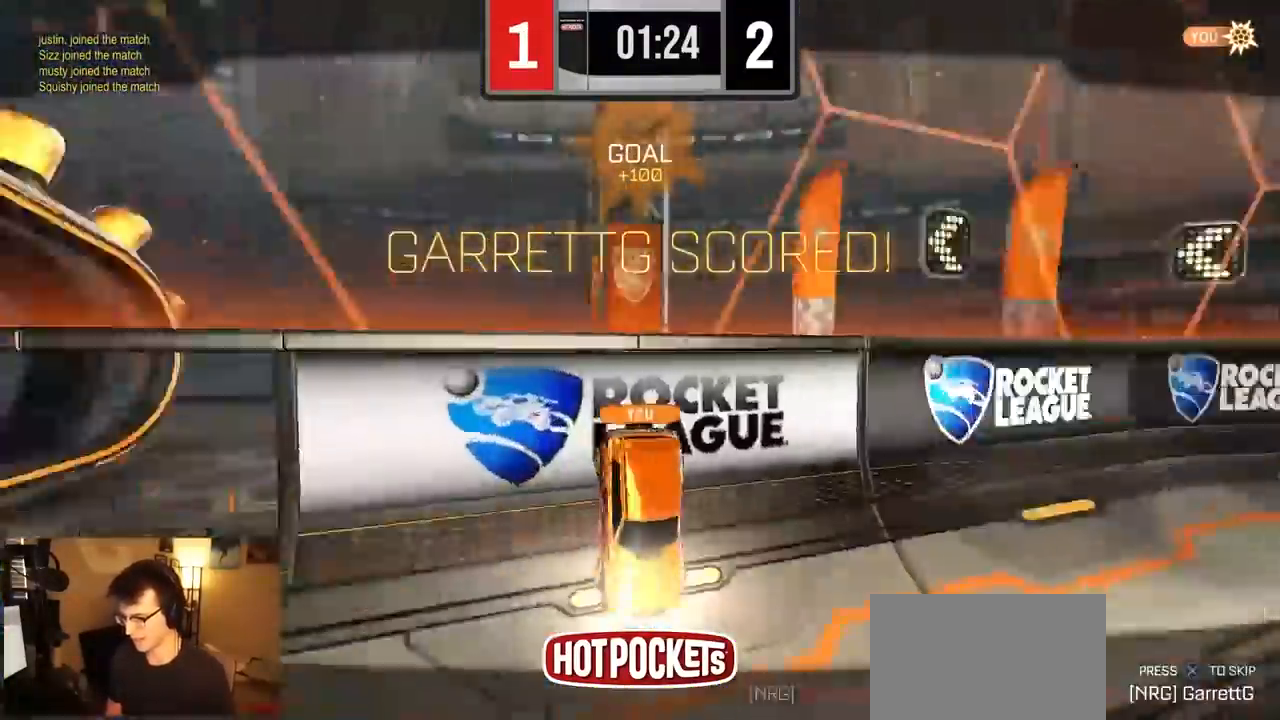
{"dt_ms": 500, "buttons": [], "left_stick": "center", "right_stick": "center", "events": []}
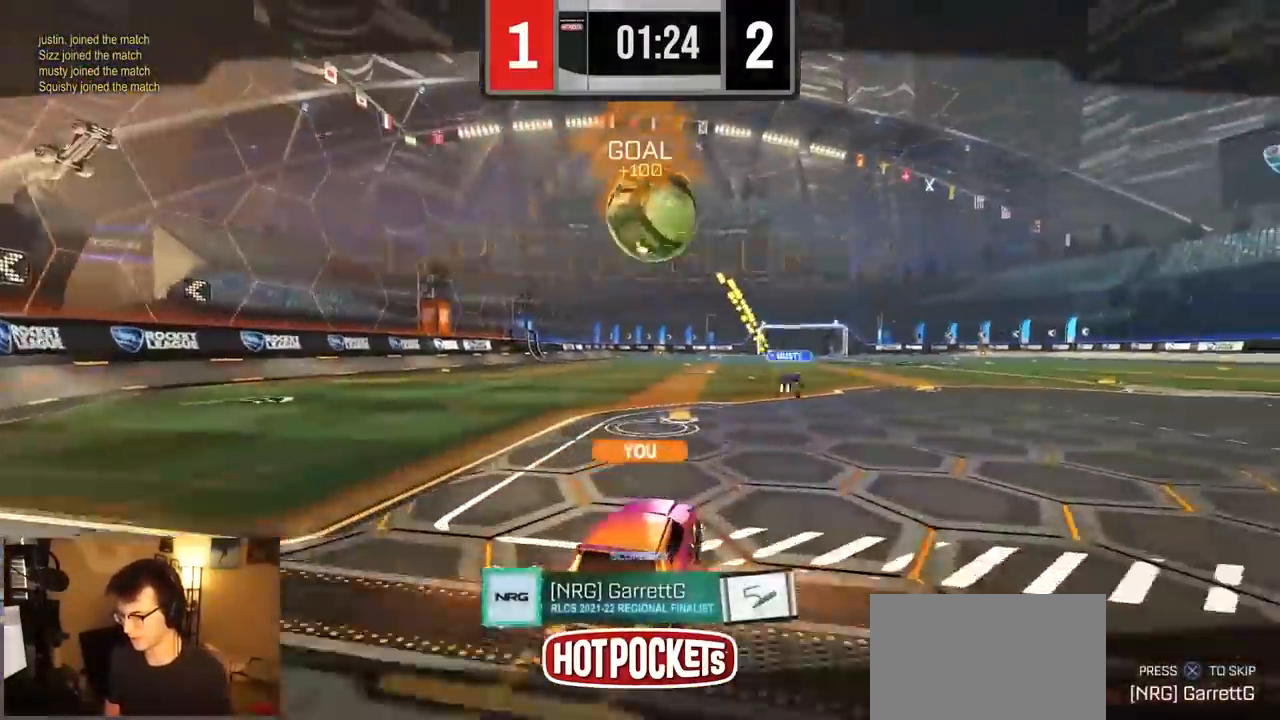
{"dt_ms": 500, "buttons": [], "left_stick": "center", "right_stick": "center", "events": []}
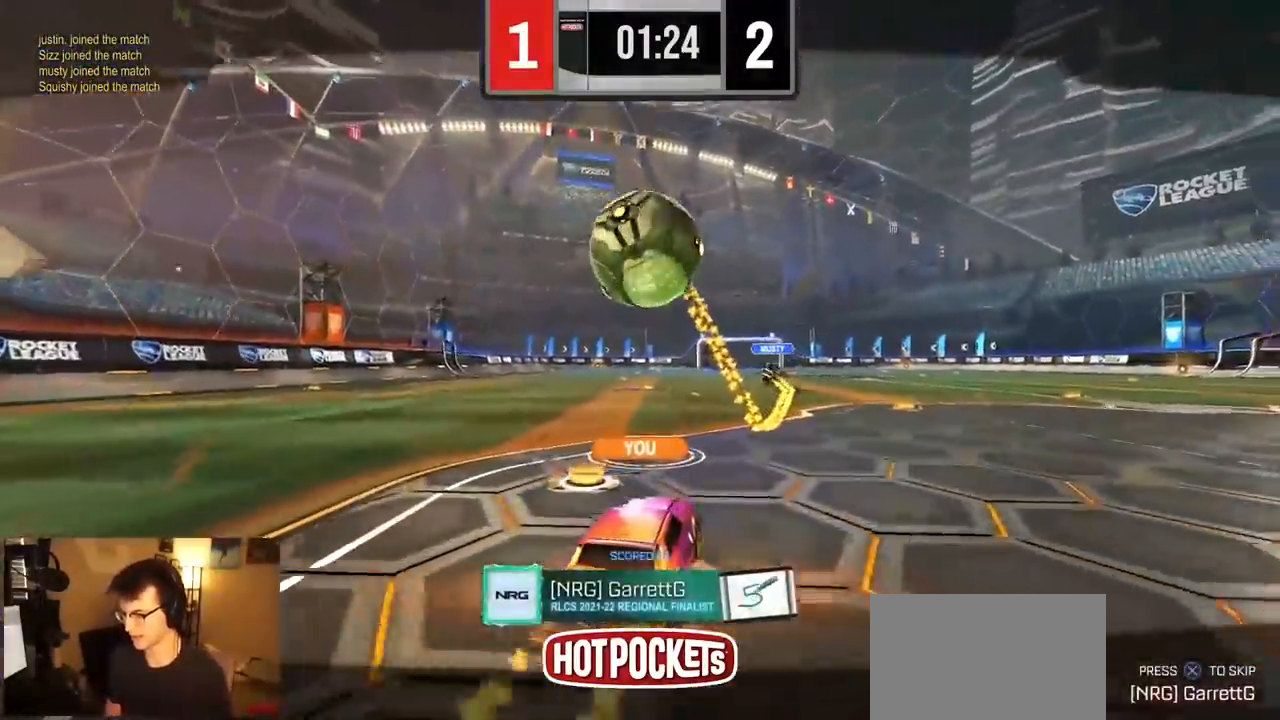
{"dt_ms": 500, "buttons": ["CROSS"], "left_stick": "center", "right_stick": "center", "events": [[433, "CROSS", "down"]]}